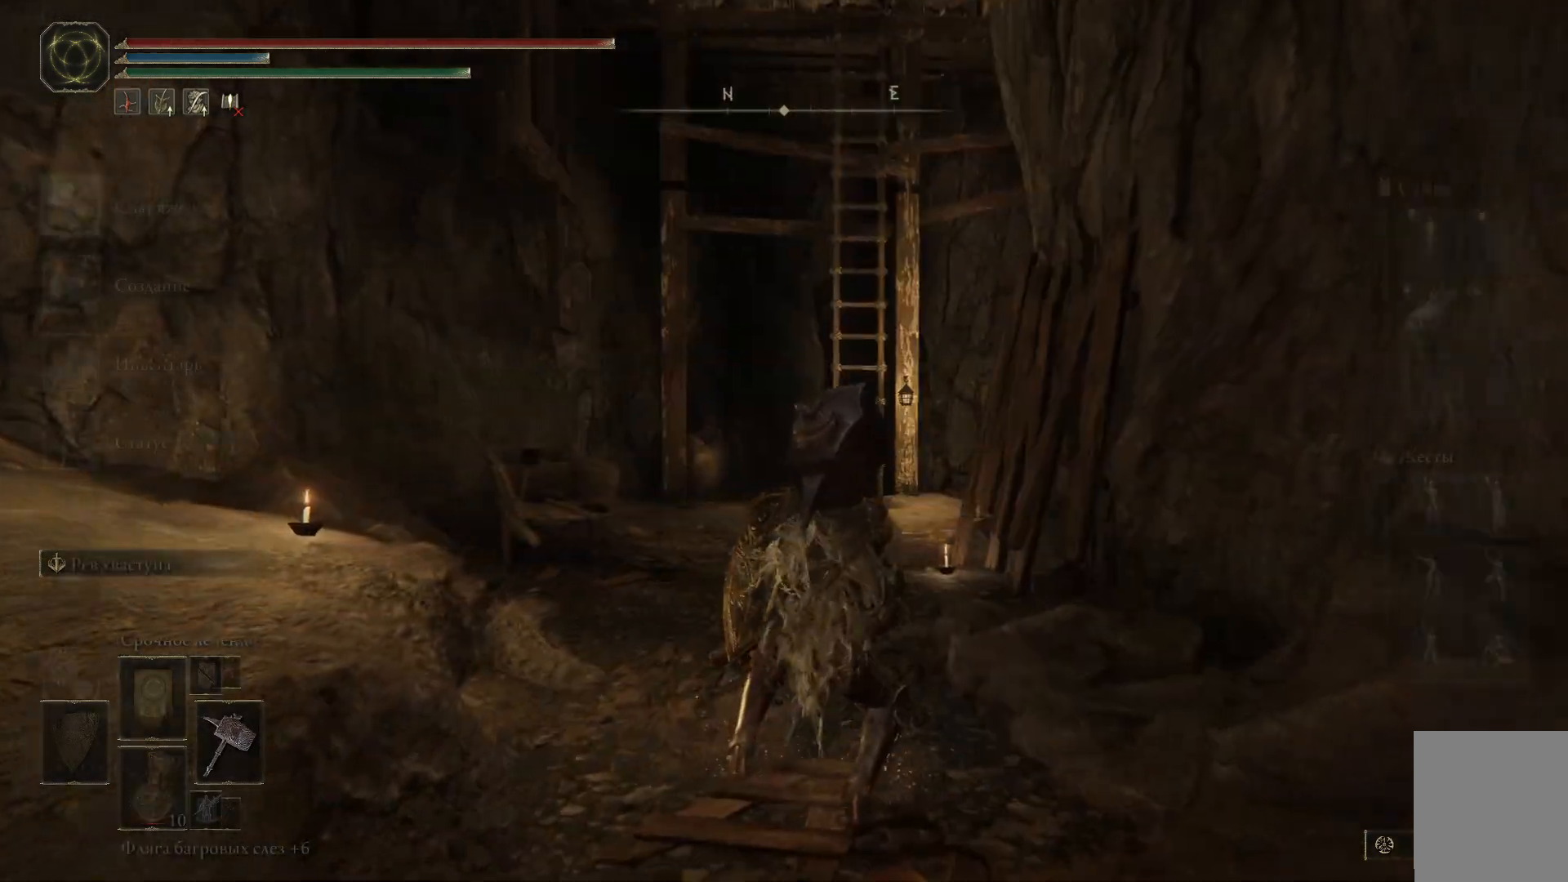
Gameplay with a controller (Xbox layout); each line is a JSON object with the inputs held at the frame after it. "events" lists button and stick changes between this image and that frame as [ms after this image, input, new state], when the widget could be followed in between.
{"buttons": [], "left_stick": "center", "right_stick": "center", "events": [[66, "START", "up"]]}
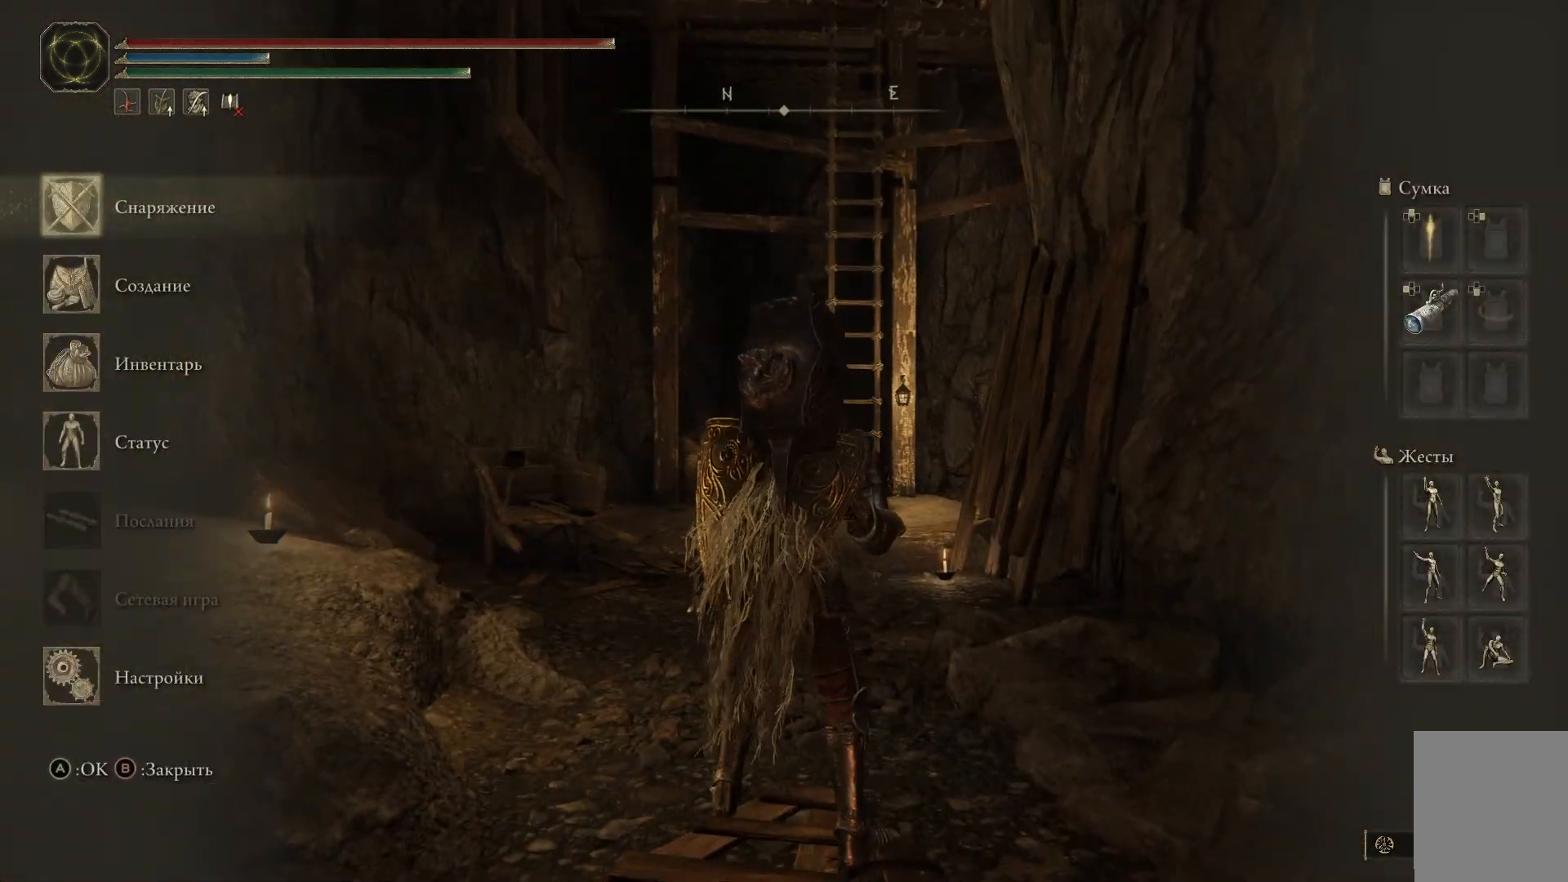
{"buttons": [], "left_stick": "center", "right_stick": "center", "events": [[384, "A", "down"], [484, "A", "up"]]}
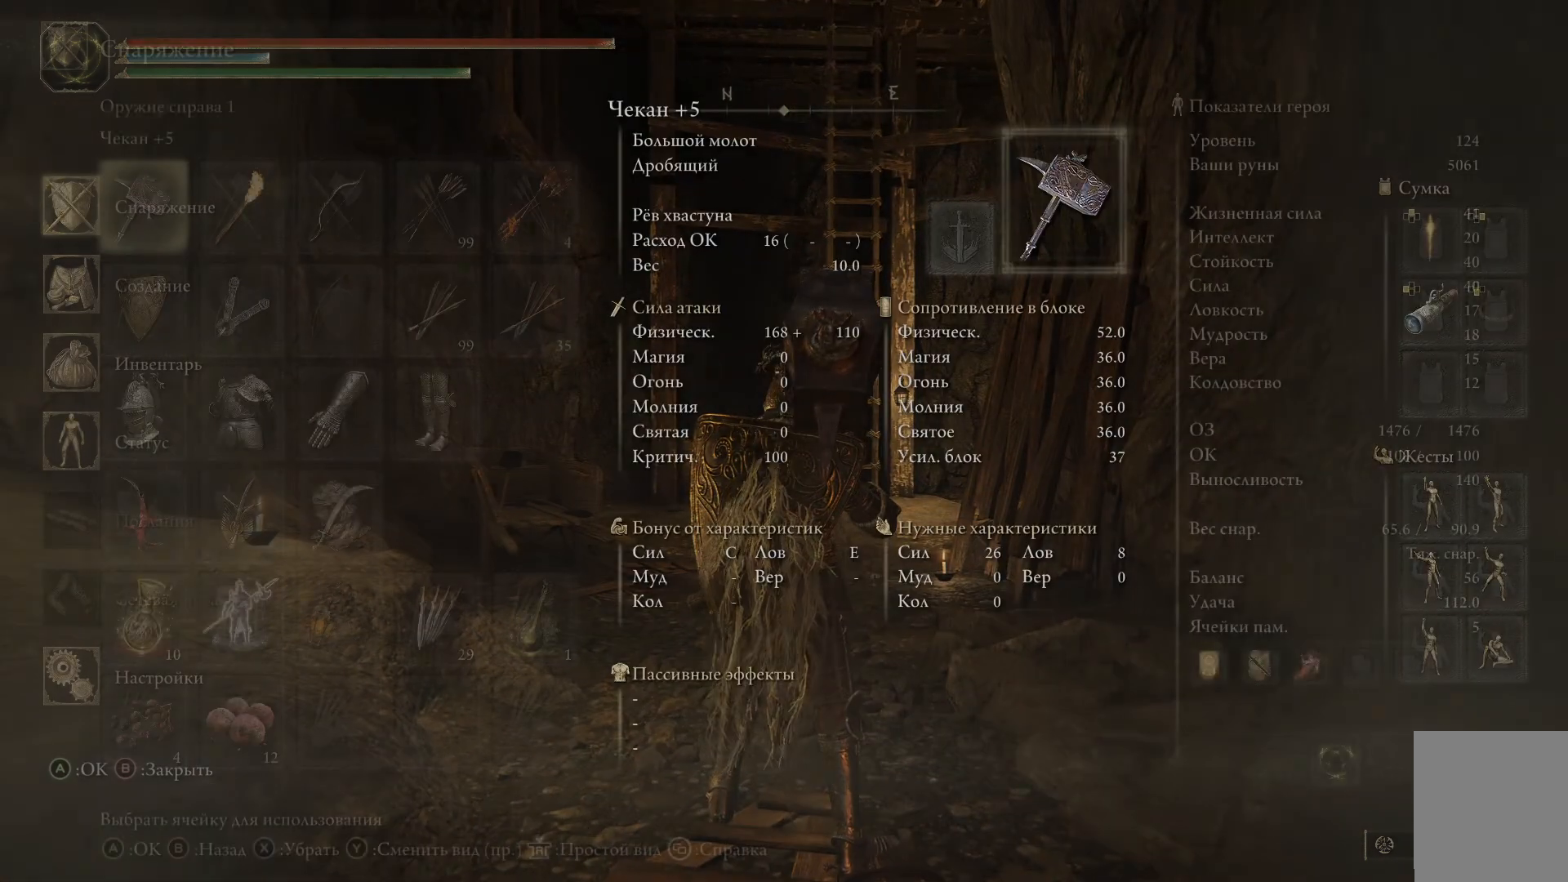
{"buttons": [], "left_stick": "center", "right_stick": "center", "events": []}
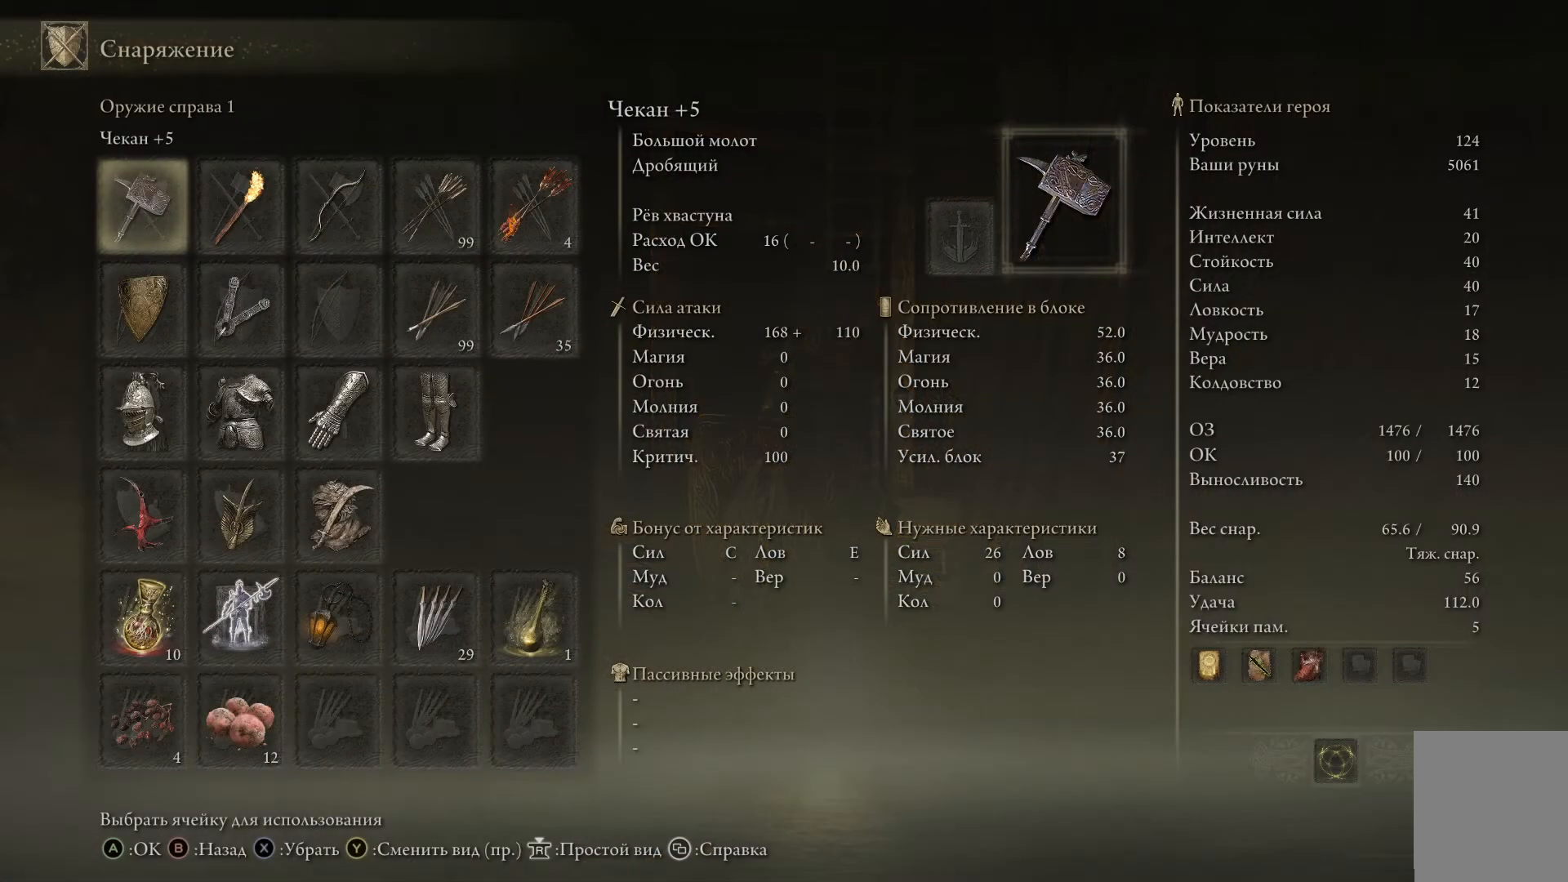
{"buttons": [], "left_stick": "center", "right_stick": "center", "events": [[83, "DPAD_DOWN", "down"], [234, "DPAD_DOWN", "up"], [284, "A", "down"], [417, "A", "up"]]}
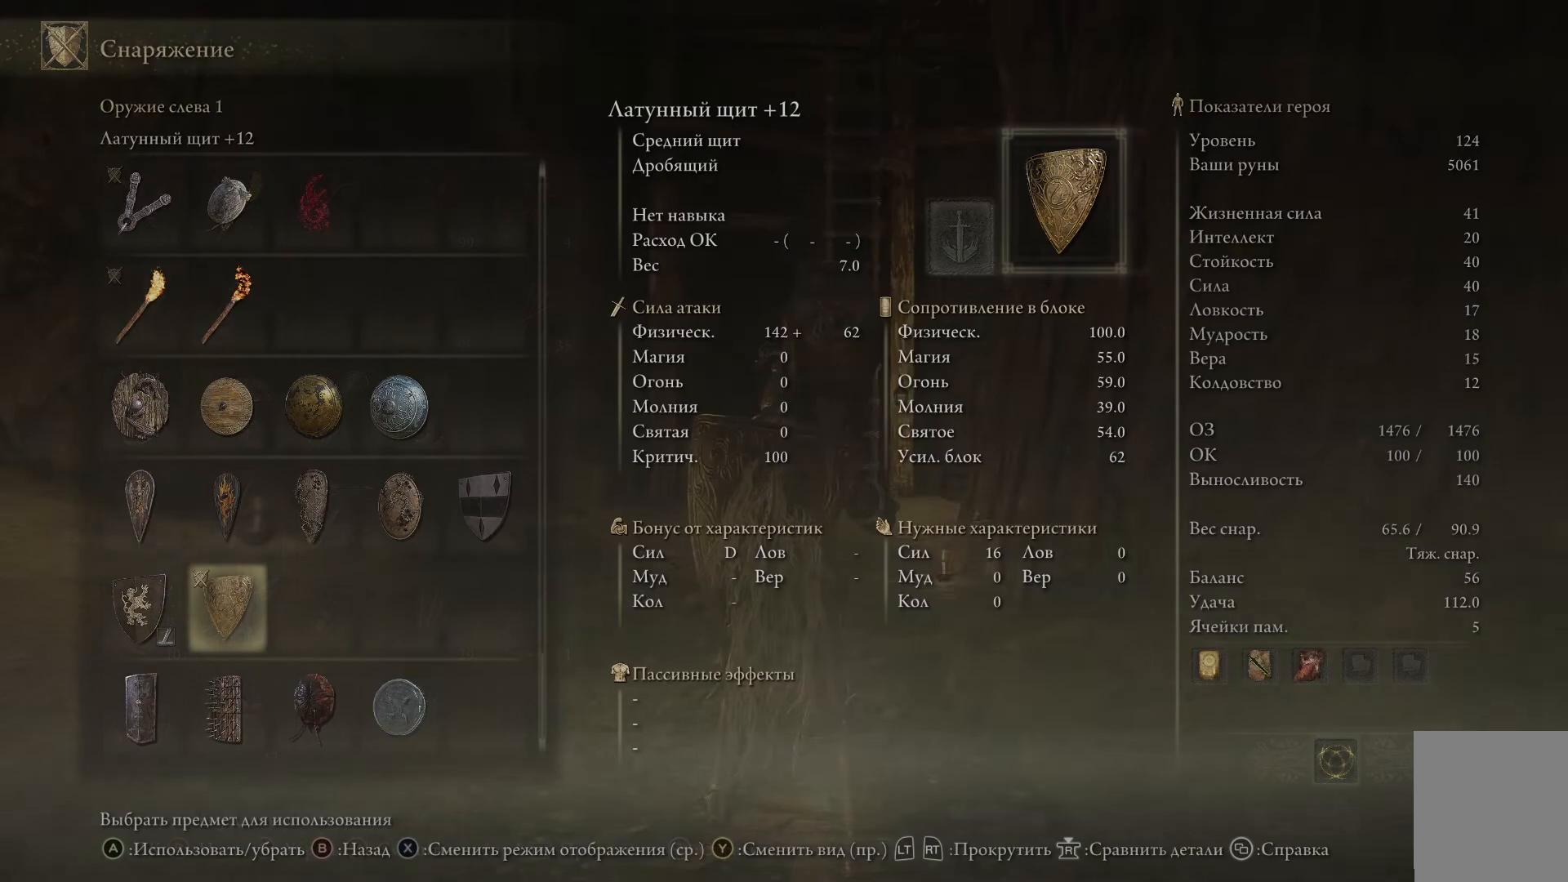
{"buttons": ["DPAD_DOWN"], "left_stick": "center", "right_stick": "center", "events": [[417, "DPAD_DOWN", "down"]]}
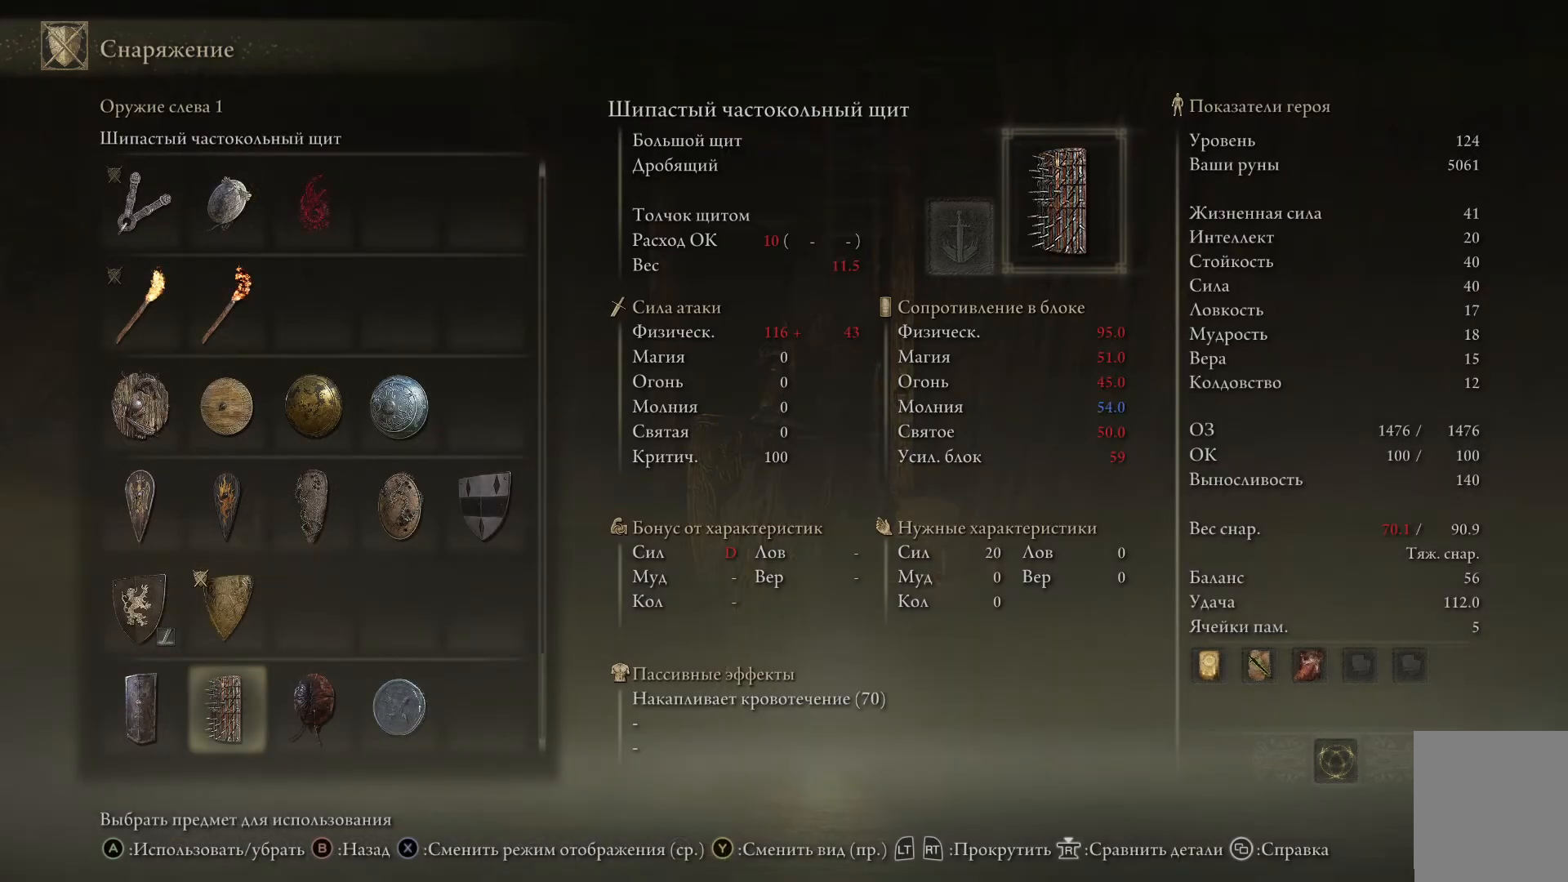
{"buttons": [], "left_stick": "center", "right_stick": "center", "events": [[83, "DPAD_DOWN", "up"], [300, "DPAD_DOWN", "down"], [417, "DPAD_DOWN", "up"]]}
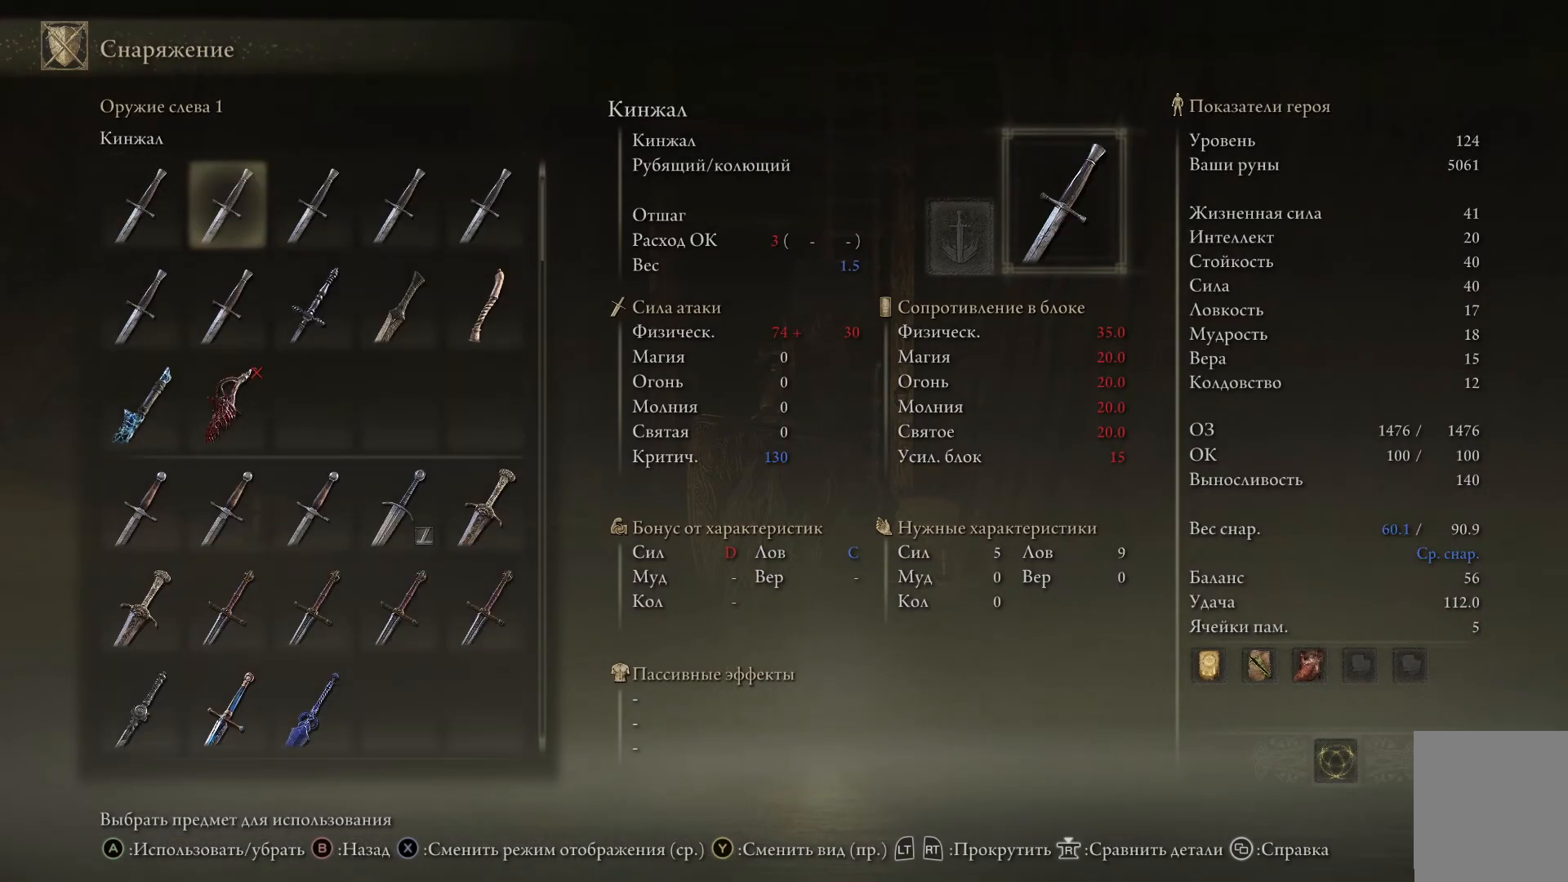
{"buttons": [], "left_stick": "center", "right_stick": "center", "events": [[233, "DPAD_UP", "down"], [350, "DPAD_UP", "up"]]}
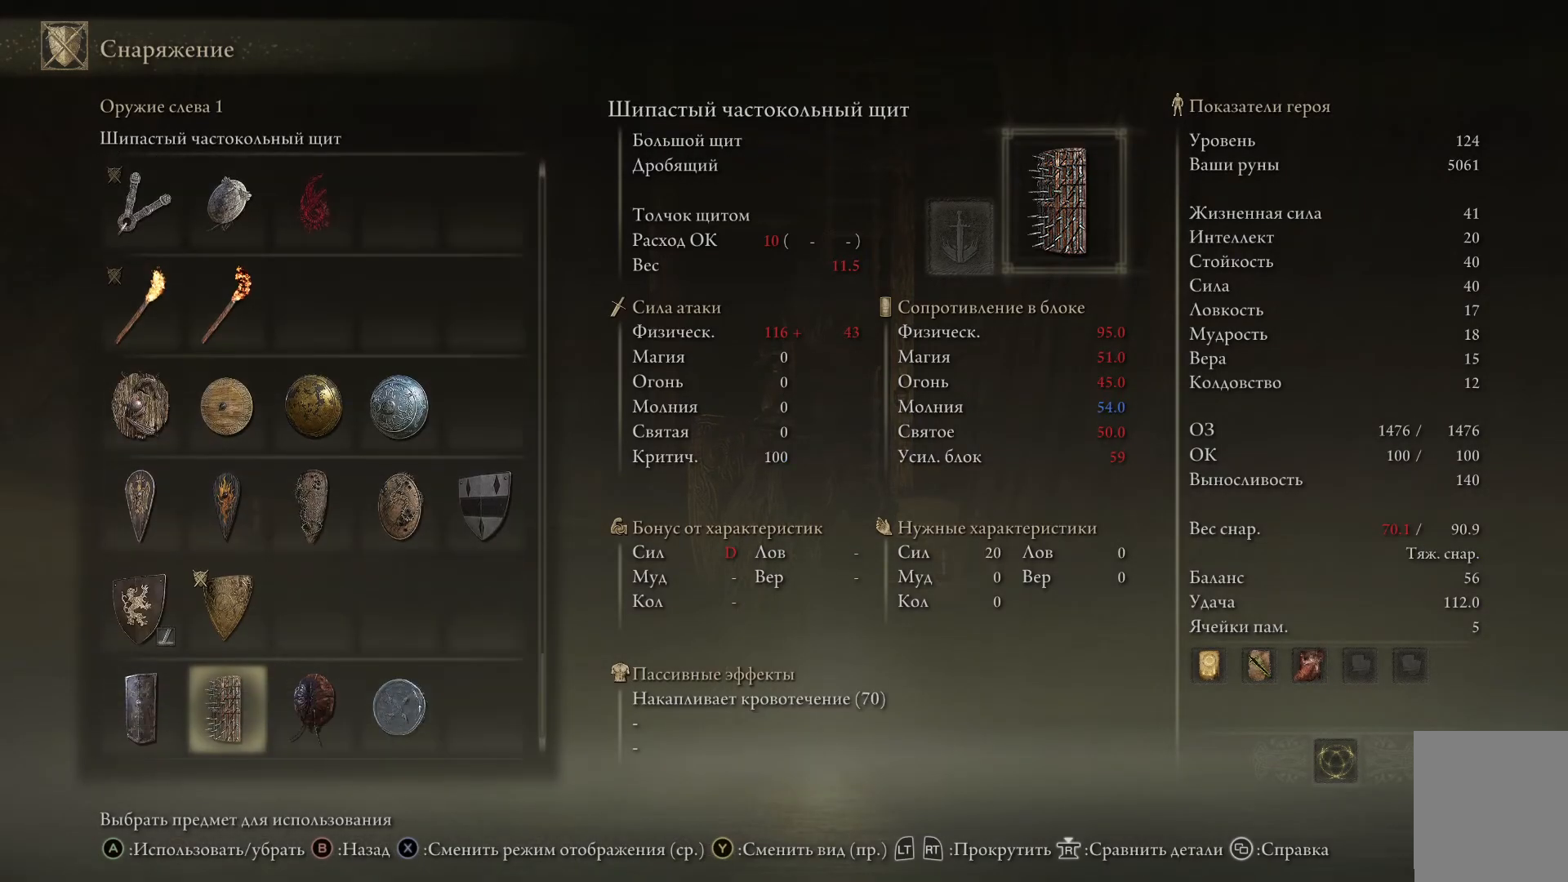
{"buttons": ["DPAD_UP"], "left_stick": "center", "right_stick": "center", "events": [[17, "DPAD_UP", "down"], [134, "DPAD_UP", "up"], [501, "DPAD_UP", "down"]]}
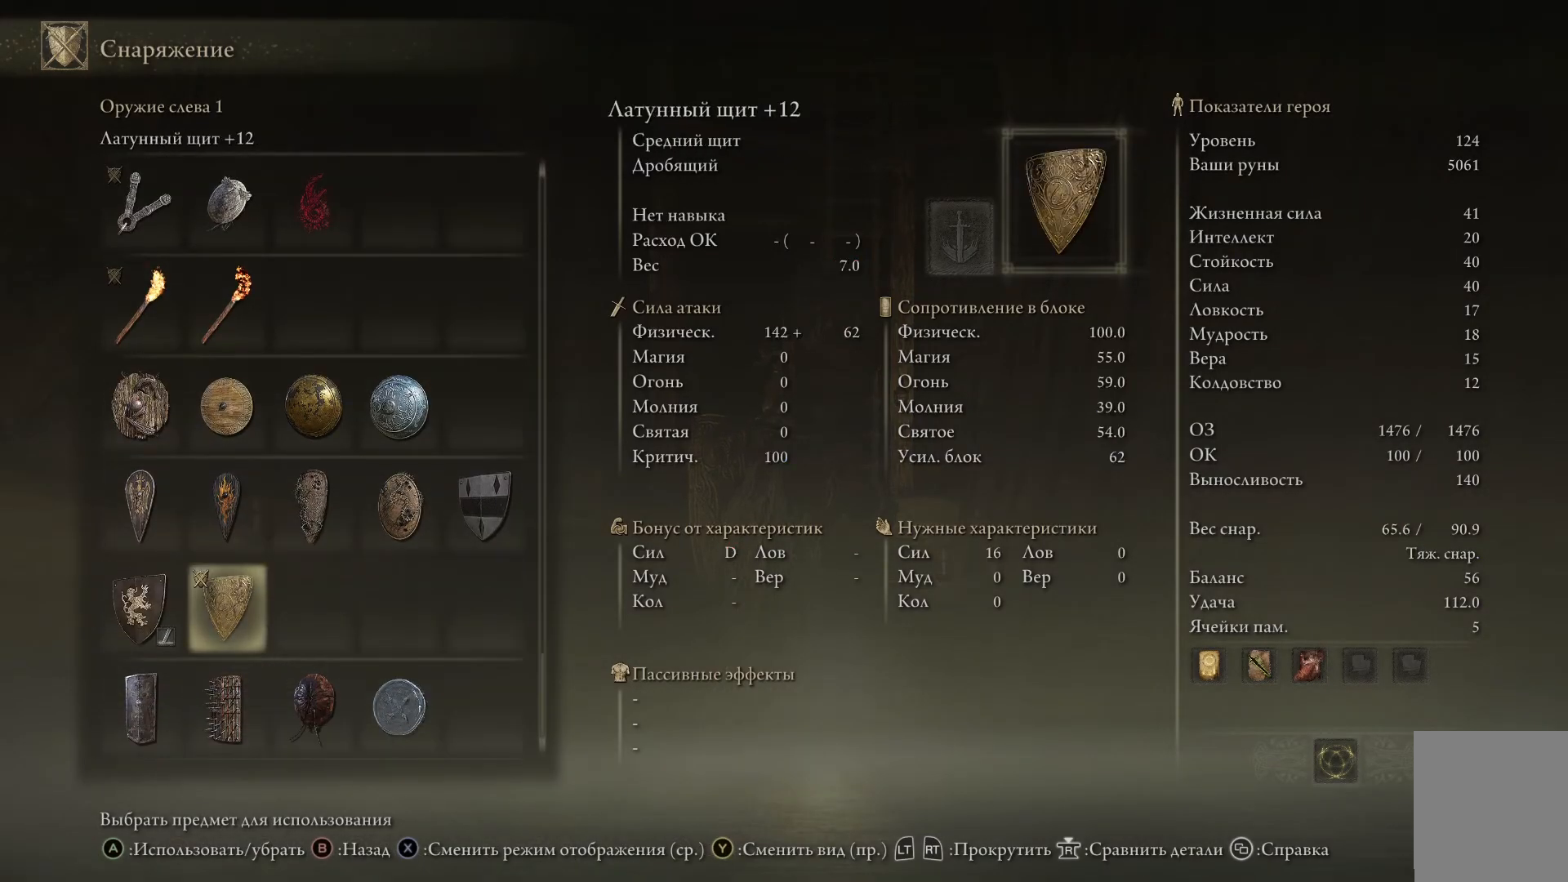
{"buttons": [], "left_stick": "center", "right_stick": "center", "events": [[83, "DPAD_UP", "up"], [317, "DPAD_DOWN", "down"], [433, "DPAD_DOWN", "up"]]}
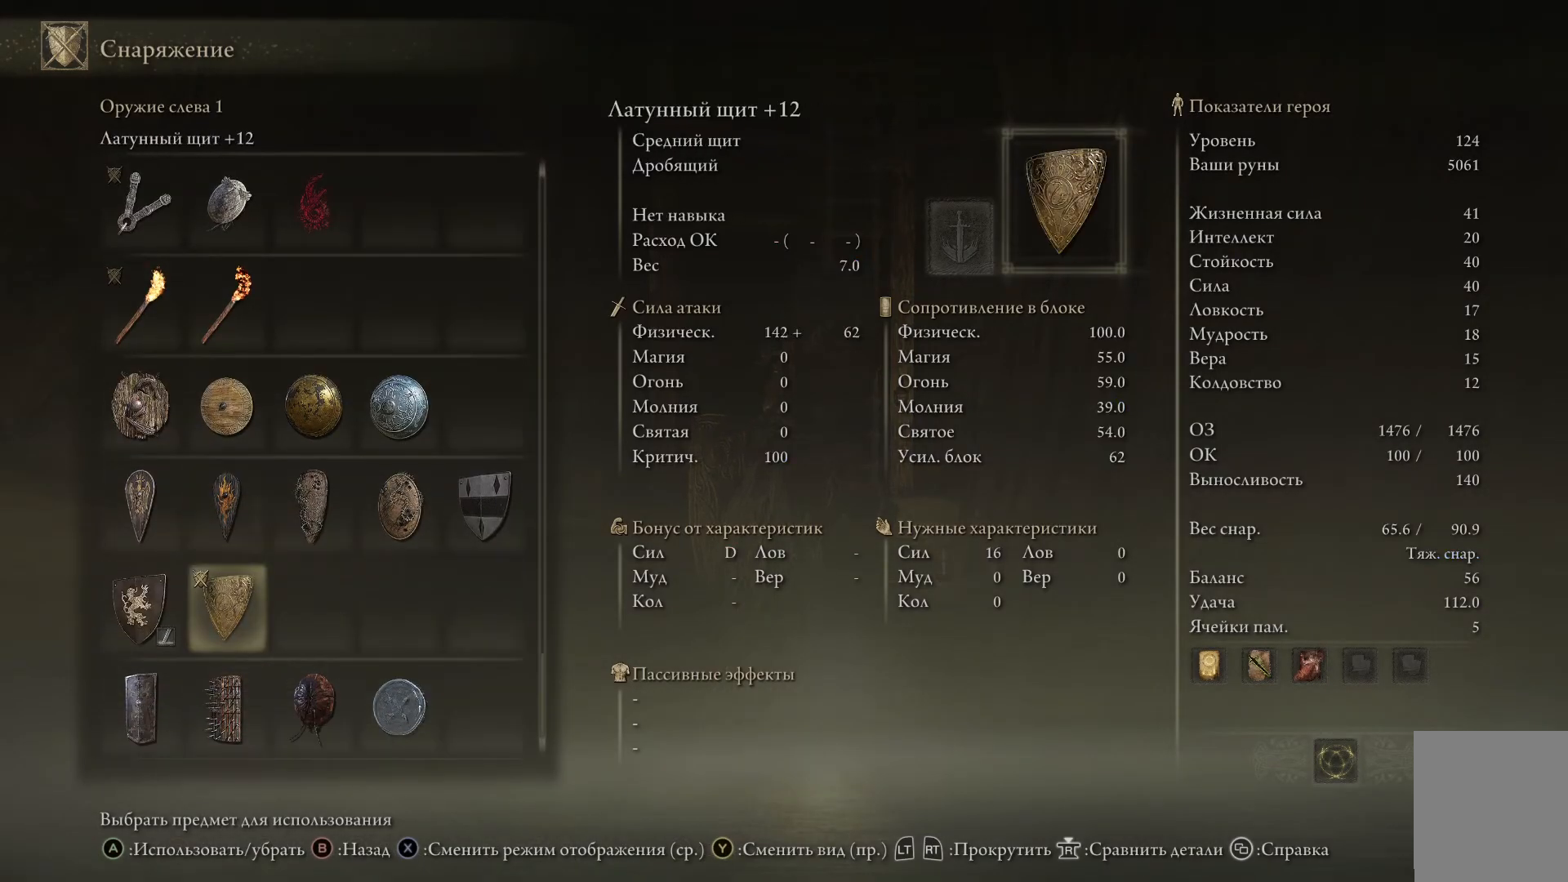
{"buttons": [], "left_stick": "center", "right_stick": "center", "events": []}
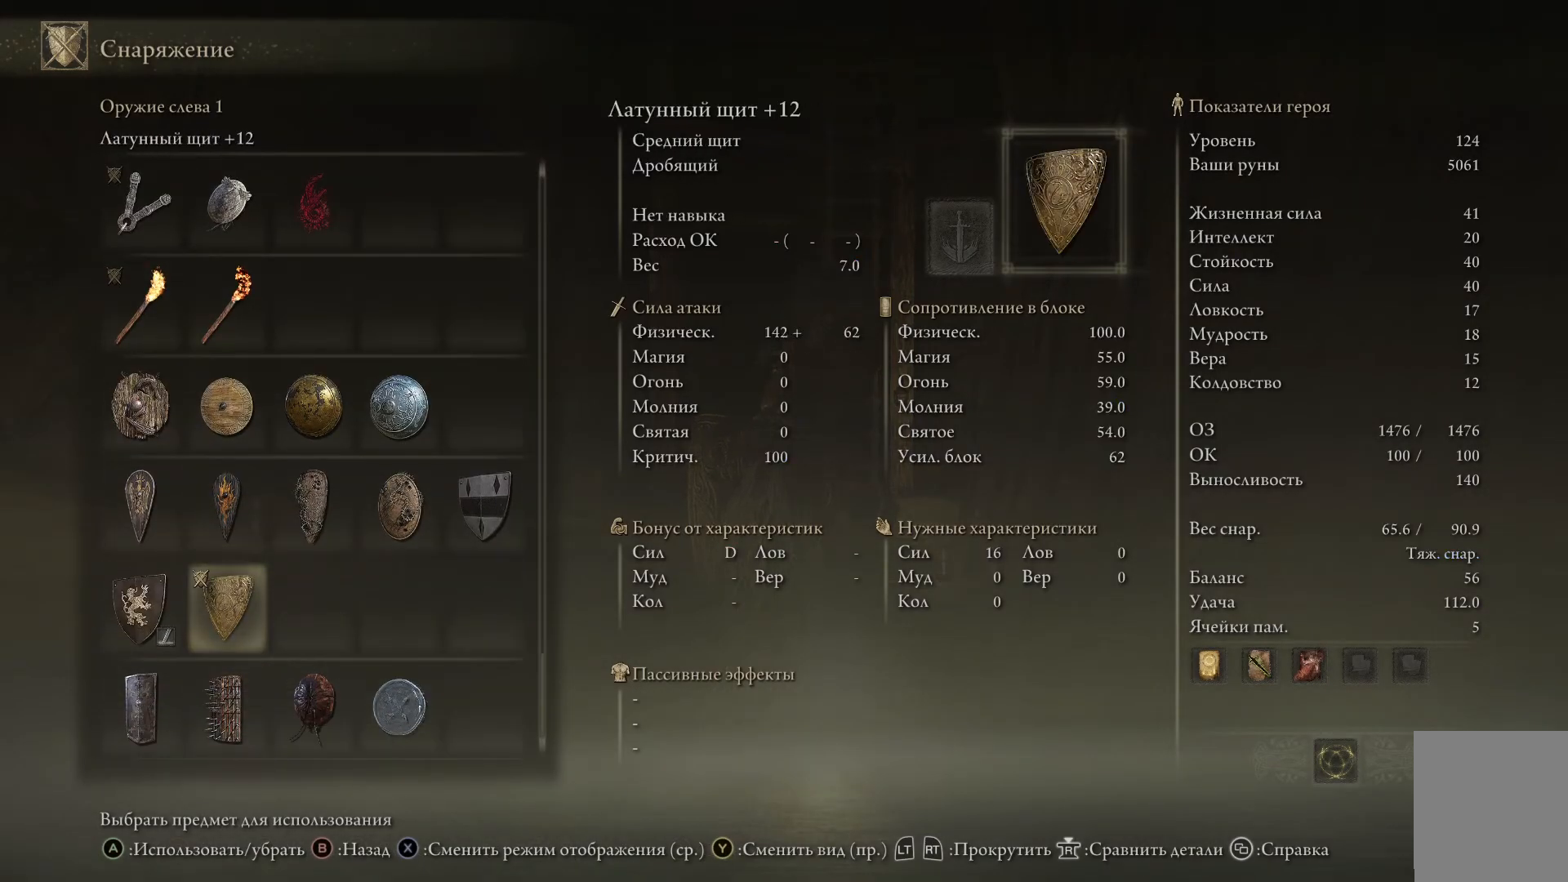
{"buttons": [], "left_stick": "center", "right_stick": "center", "events": [[16, "A", "down"], [133, "A", "up"]]}
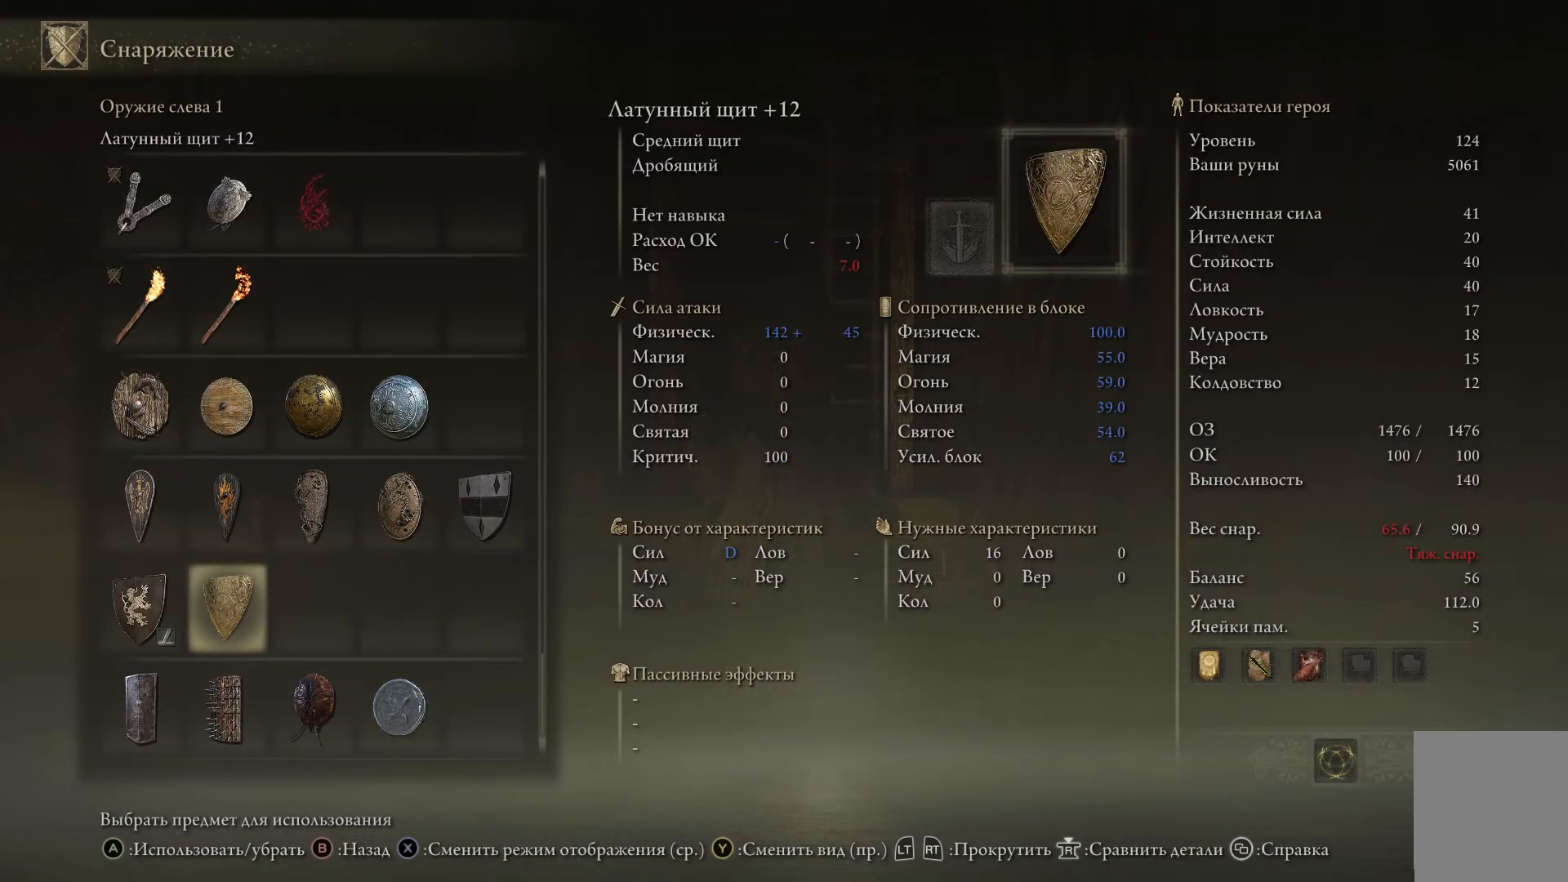
{"buttons": [], "left_stick": "center", "right_stick": "center", "events": [[250, "B", "down"], [334, "B", "up"]]}
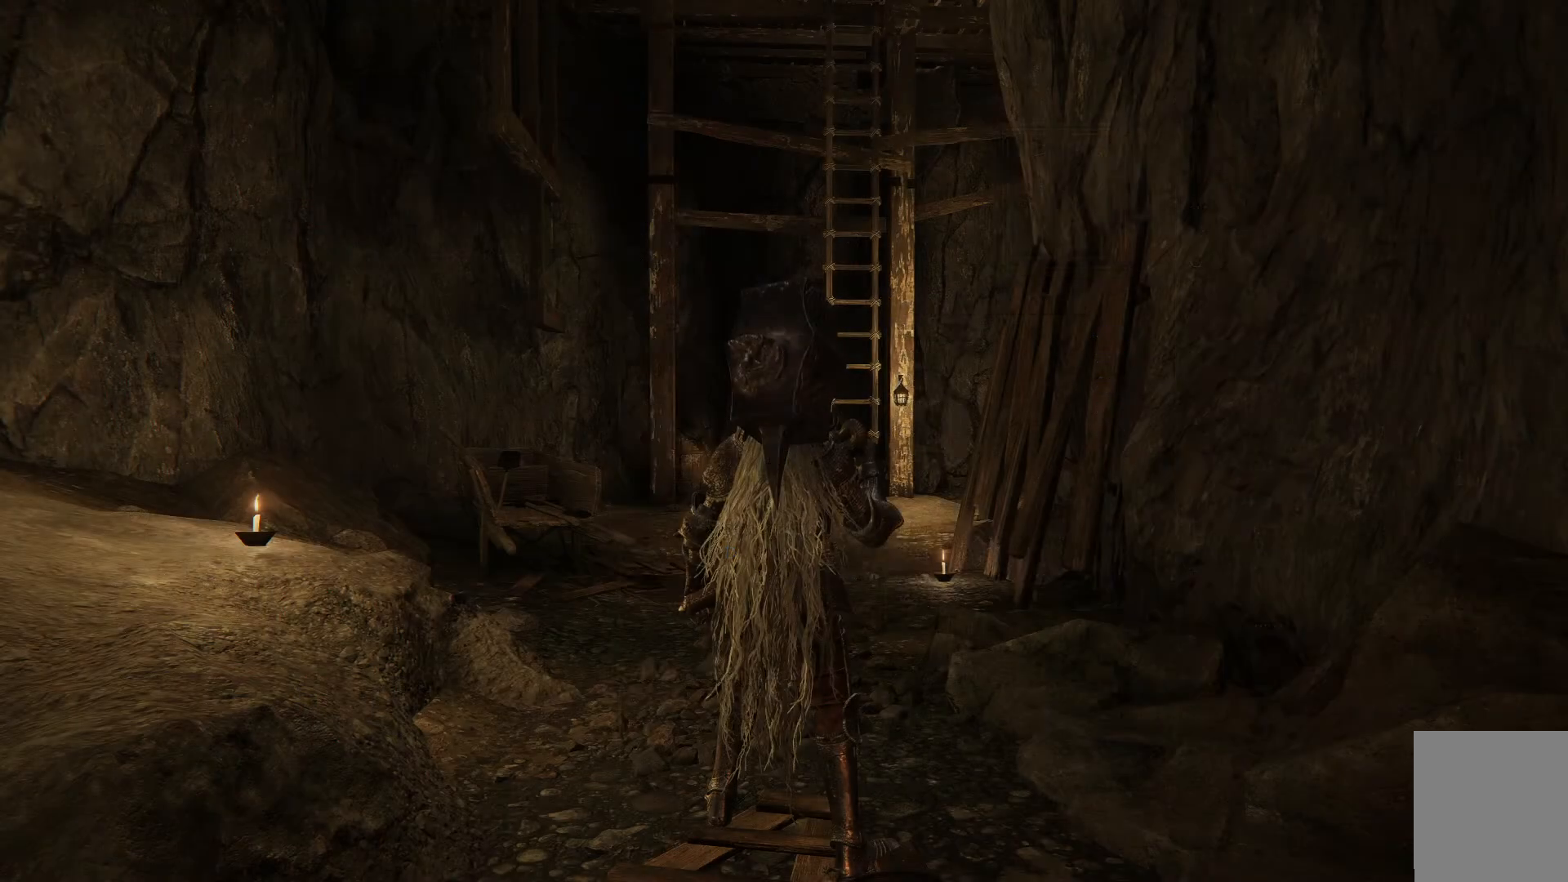
{"buttons": [], "left_stick": "center", "right_stick": "center", "events": [[166, "B", "down"], [317, "B", "up"]]}
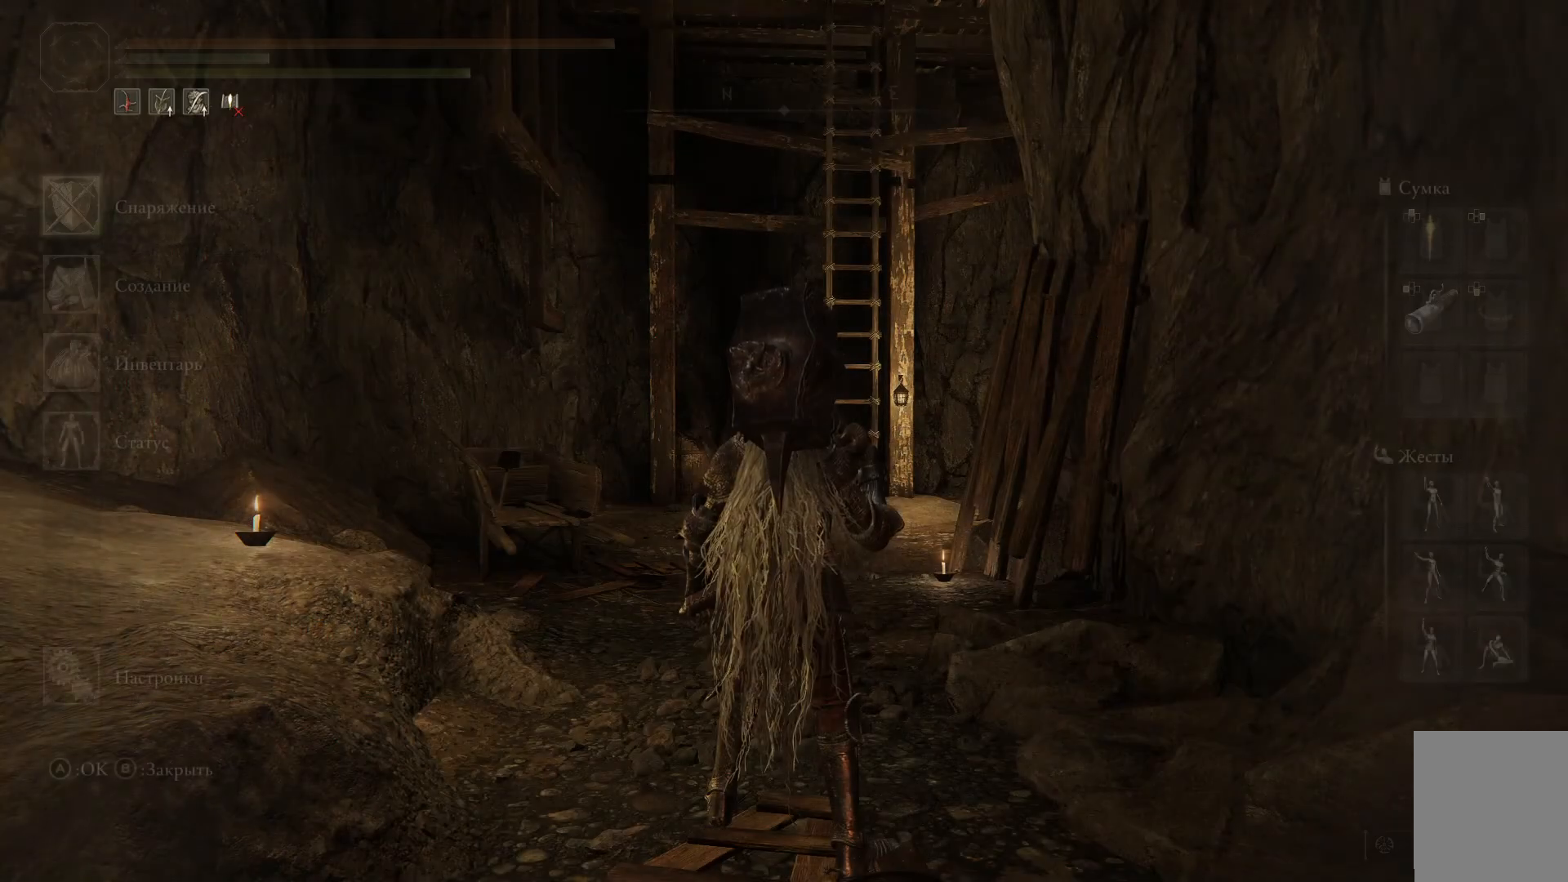
{"buttons": [], "left_stick": "center", "right_stick": "center", "events": [[300, "B", "down"], [434, "B", "up"]]}
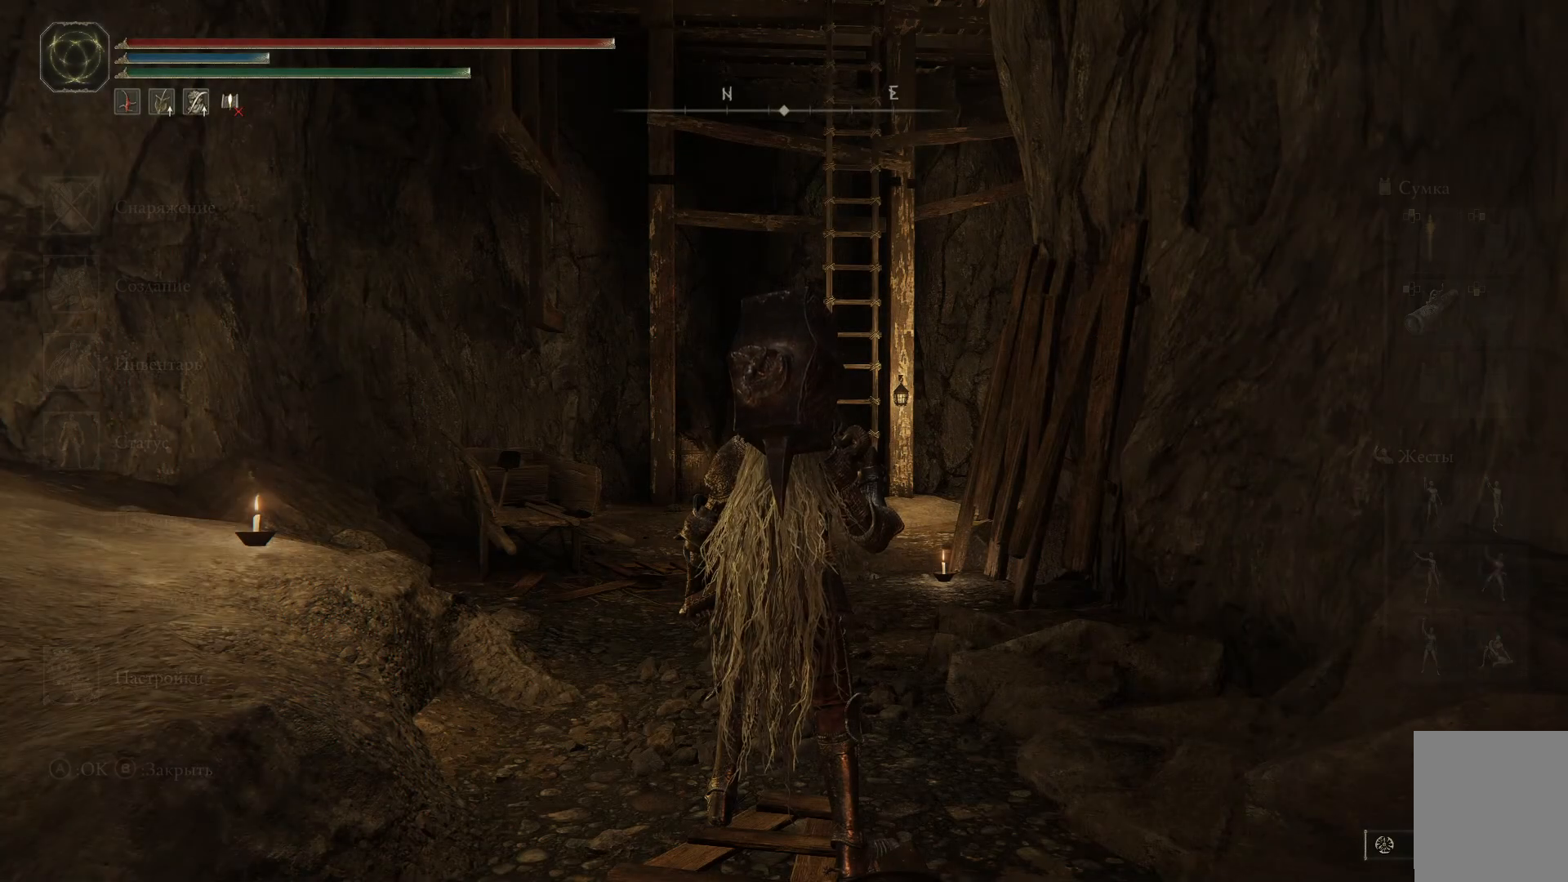
{"buttons": ["B"], "left_stick": "center", "right_stick": "center", "events": [[500, "B", "down"]]}
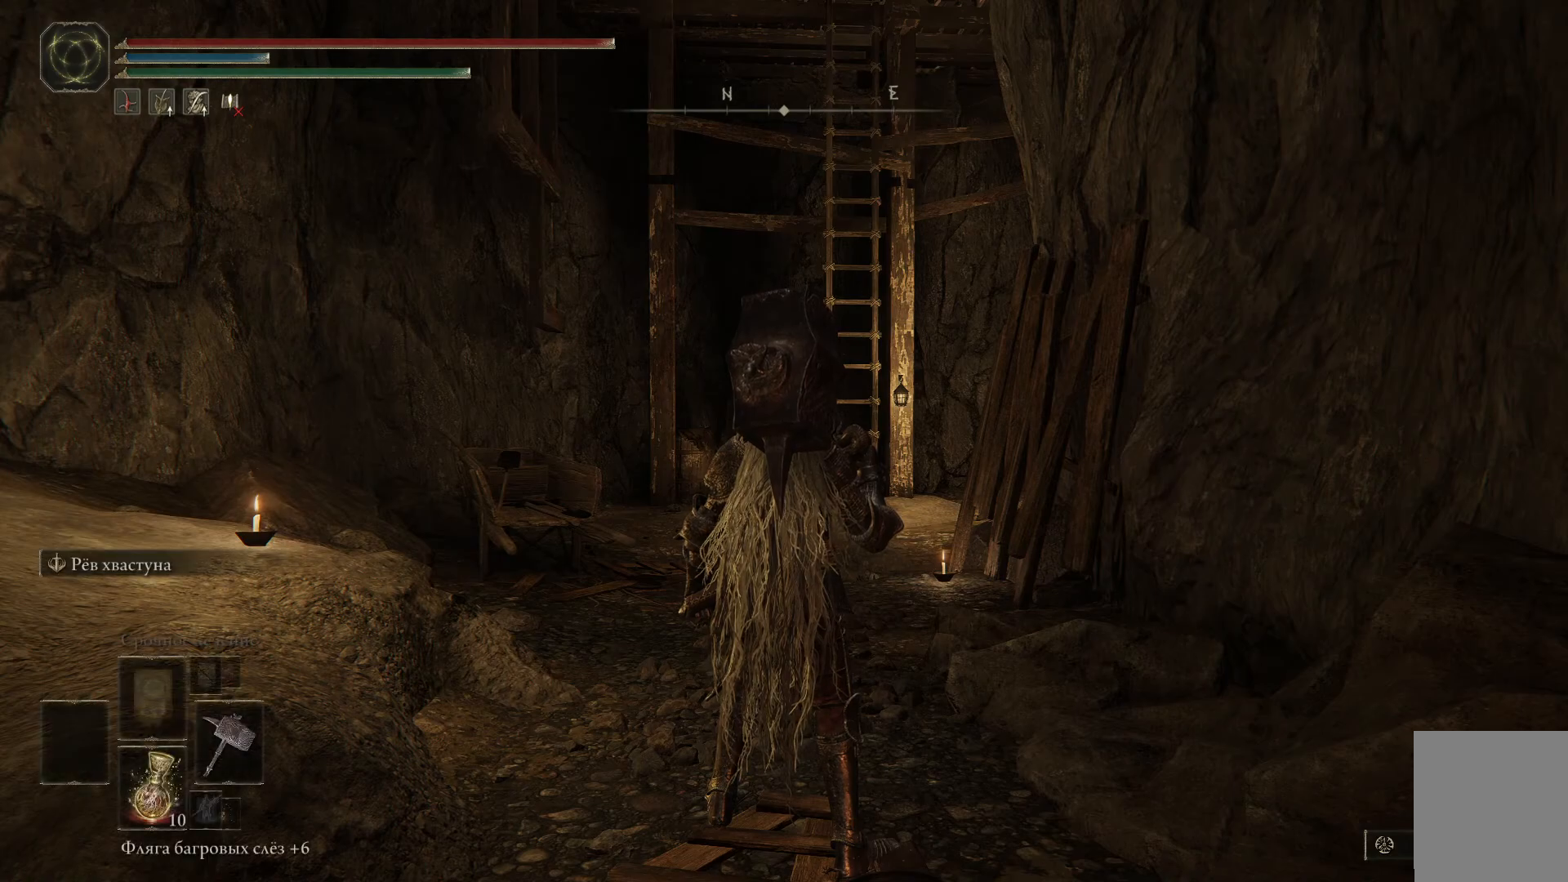
{"buttons": ["B"], "left_stick": "up", "right_stick": "center", "events": [[117, "B", "up"], [150, "left_stick", "up"], [317, "B", "down"], [434, "B", "up"], [501, "B", "down"]]}